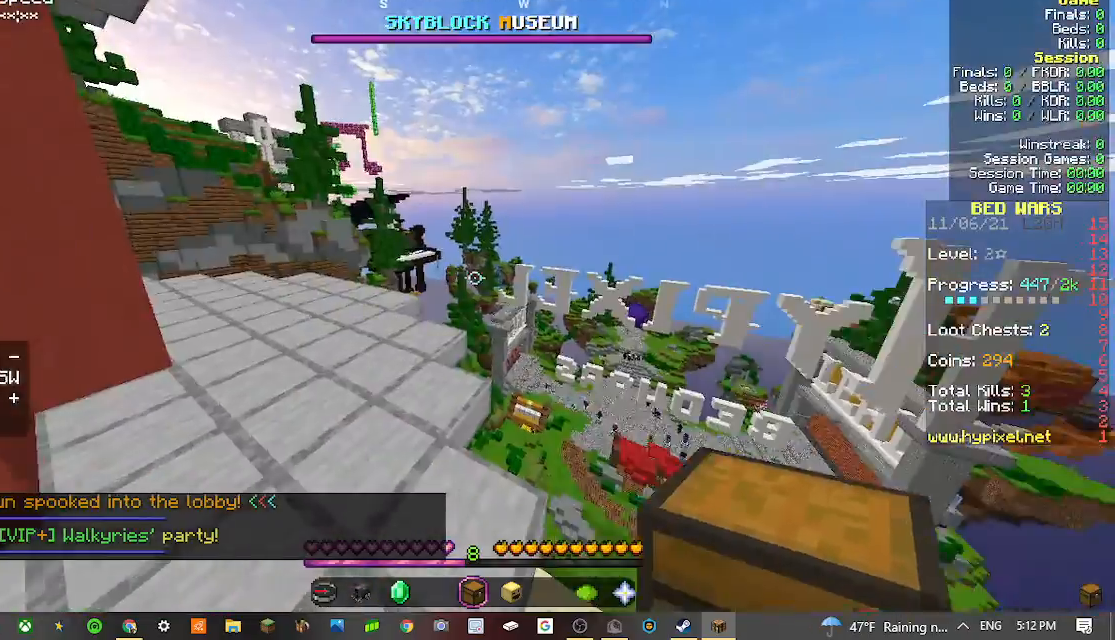
Gameplay with keyboard and mouse; each line is a JSON object with the keys and mouse buttons held at the frame after it. "events" lists presses ("down") and releases ("up") of "a", "d", "s", "w", "mouse_left" and "mouse_right" between this image and that frame as [ms after this image, input, new state], when the widget could be followed in between. "mouse_left", "mouse_right" = the "left", "right" buttons of the "mouse" list. No other keys are recorded. Fast repeated clicks can show as one long hold. Mouse movement is not recorded.
{"keys": ["w"], "mouse": [], "events": [[333, "w", "down"]]}
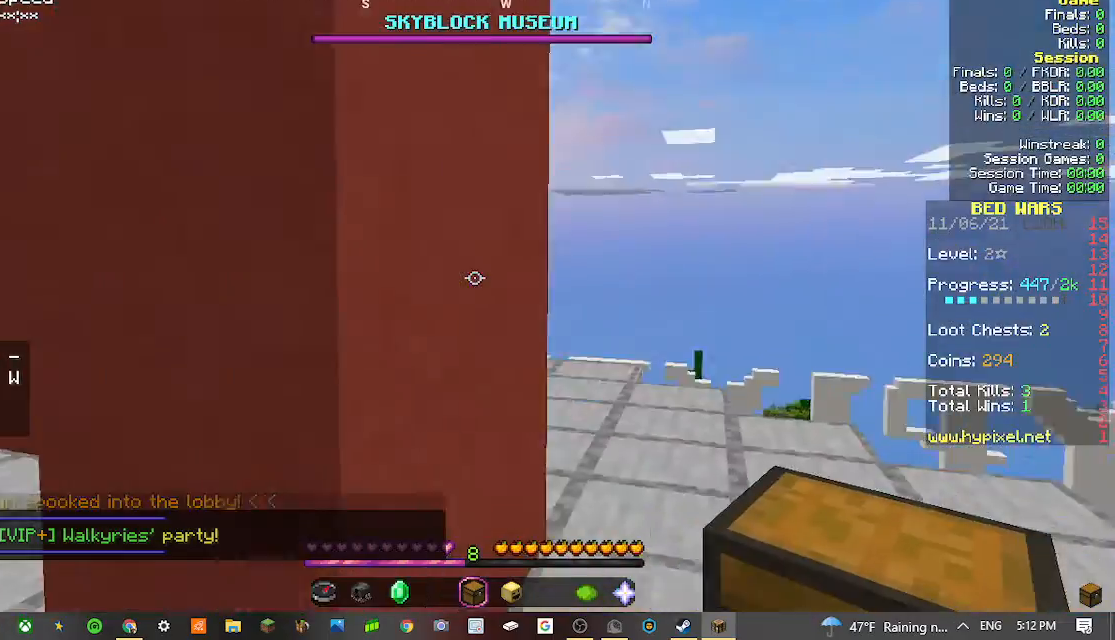
{"keys": [], "mouse": [], "events": [[300, "w", "up"]]}
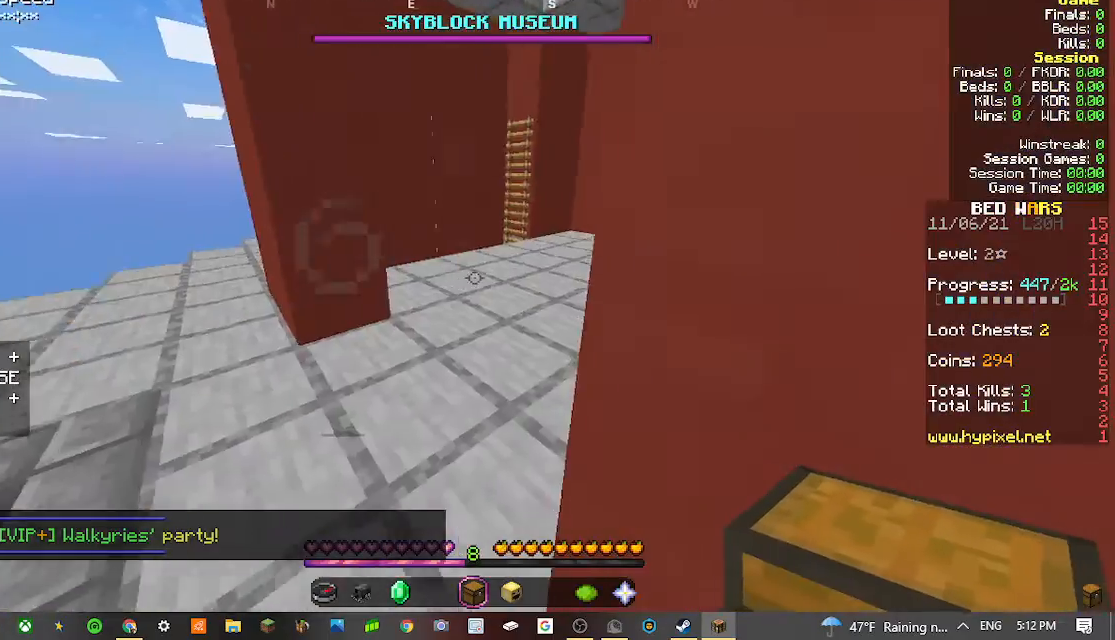
{"keys": ["a", "w"], "mouse": [], "events": [[167, "a", "down"], [267, "w", "down"]]}
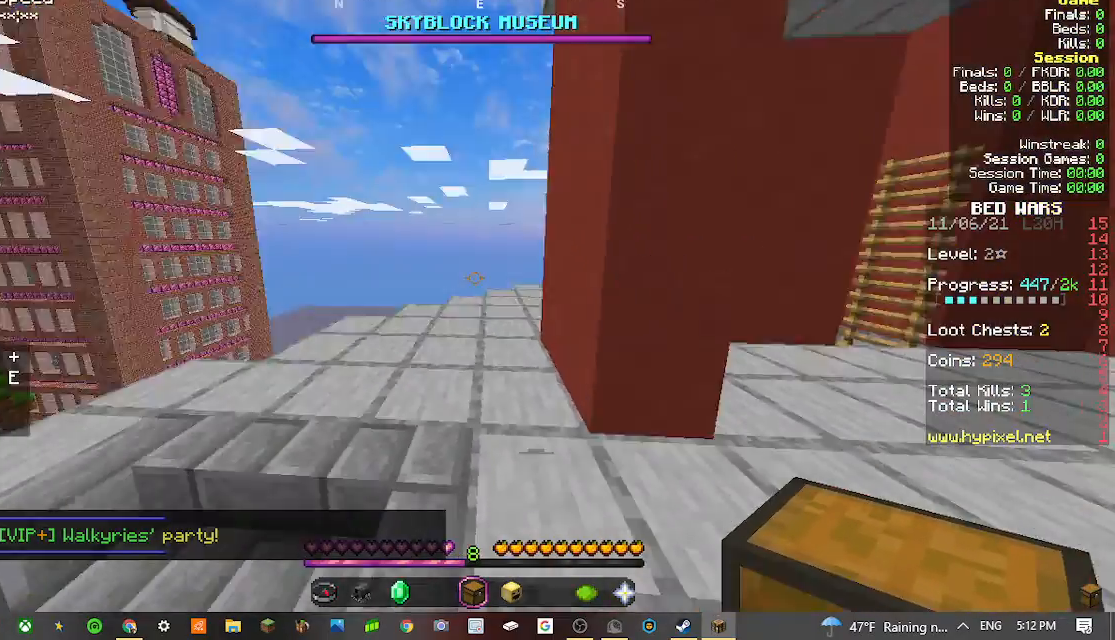
{"keys": ["w"], "mouse": [], "events": [[33, "a", "up"], [67, "w", "up"], [300, "mouse_right", "down"], [300, "w", "down"], [400, "mouse_right", "up"]]}
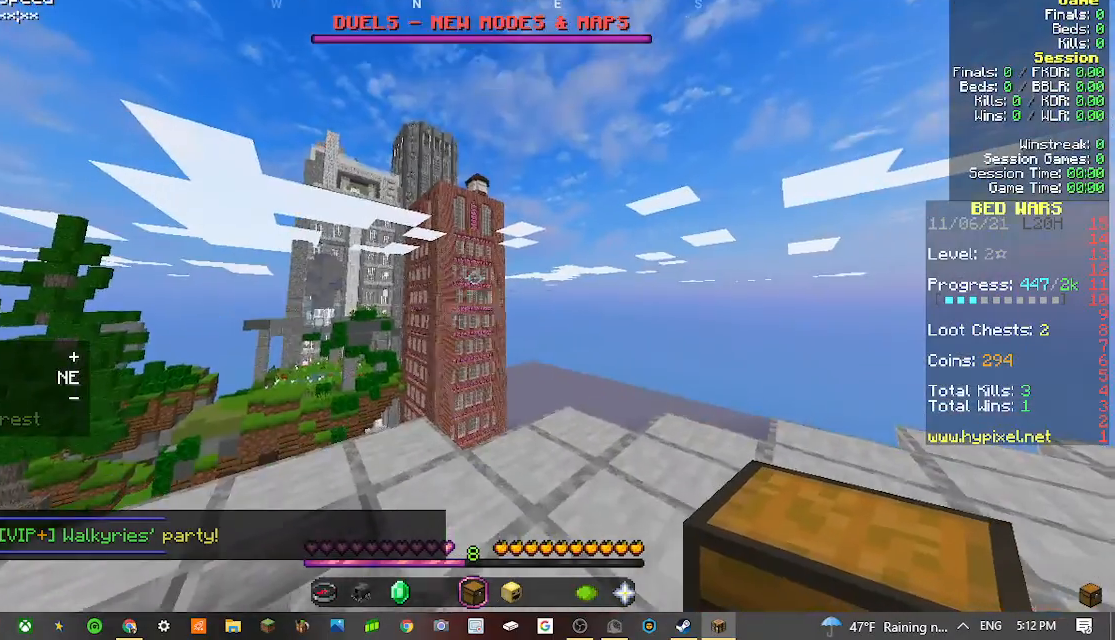
{"keys": [], "mouse": [], "events": [[167, "w", "up"]]}
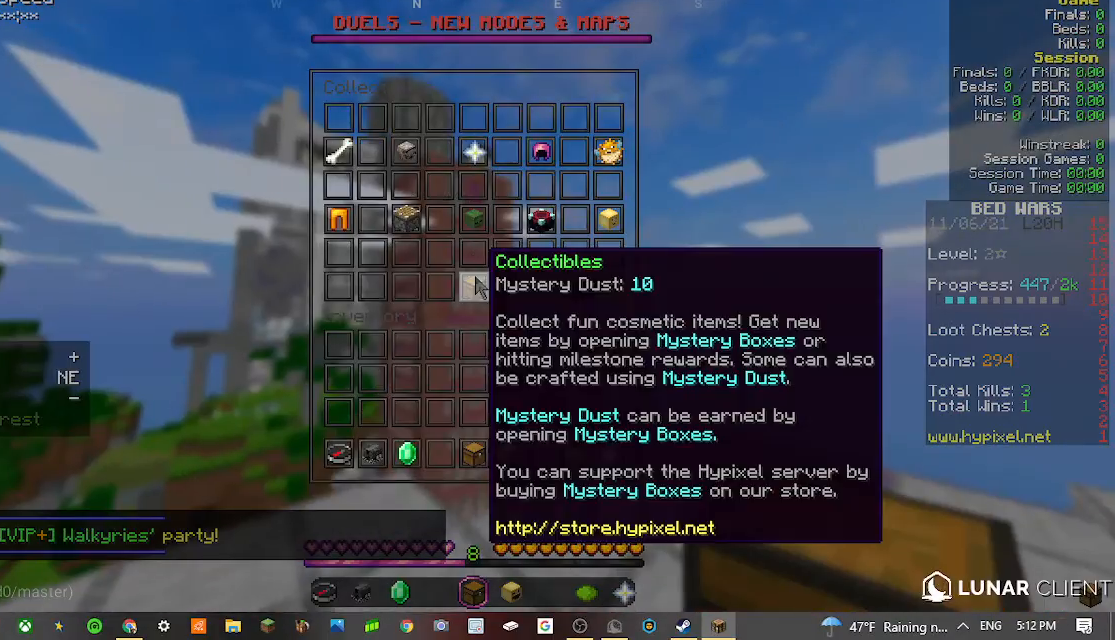
{"keys": [], "mouse": [], "events": []}
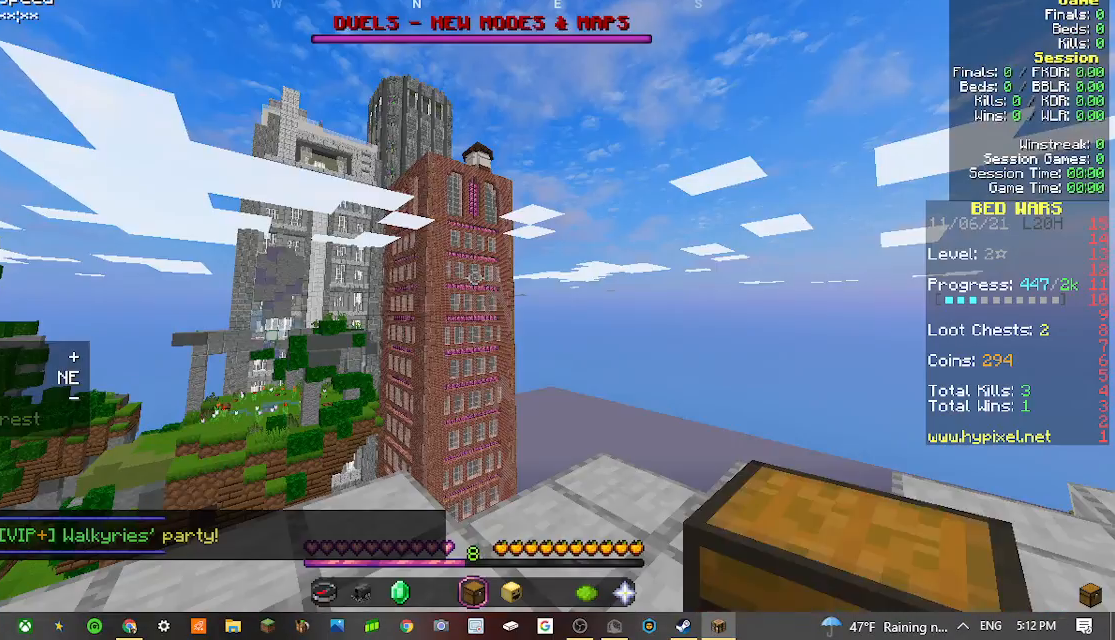
{"keys": [], "mouse": [], "events": []}
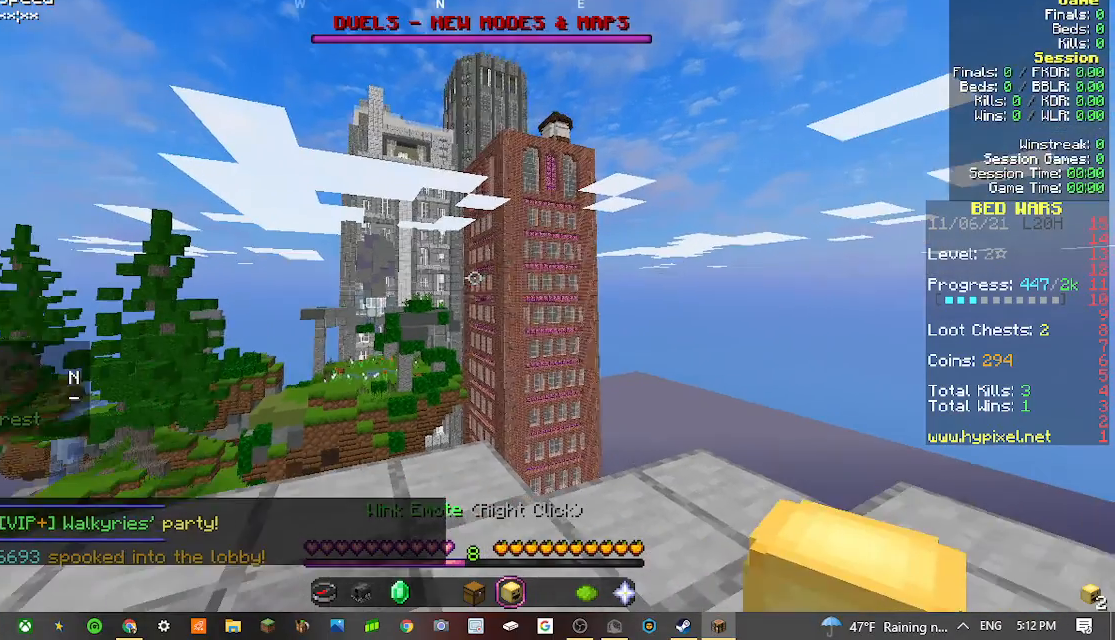
{"keys": [], "mouse": [], "events": []}
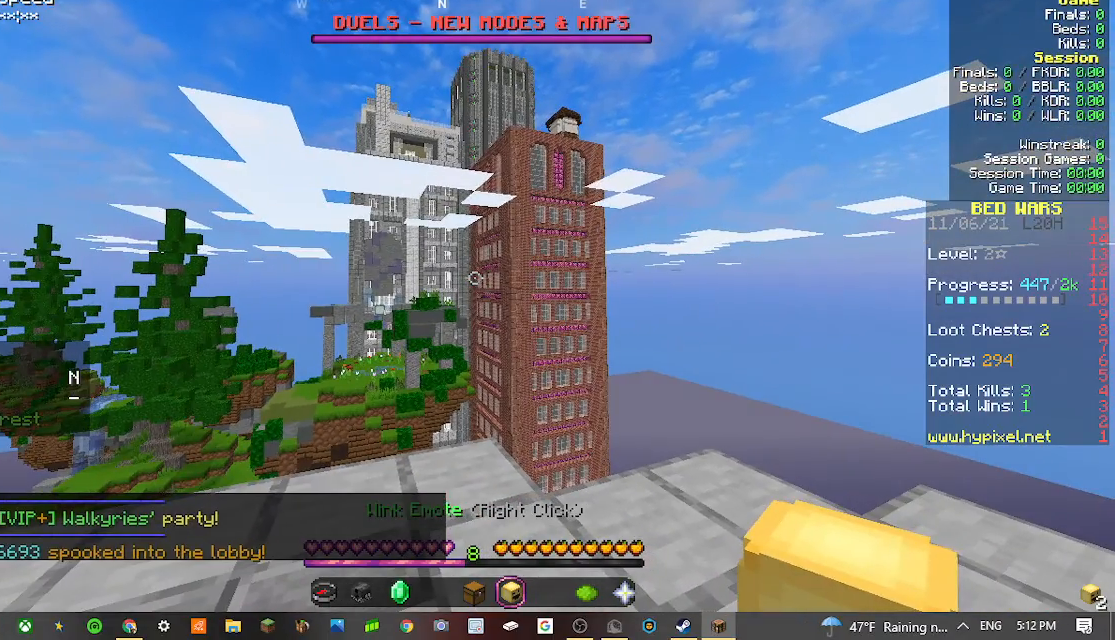
{"keys": [], "mouse": [], "events": []}
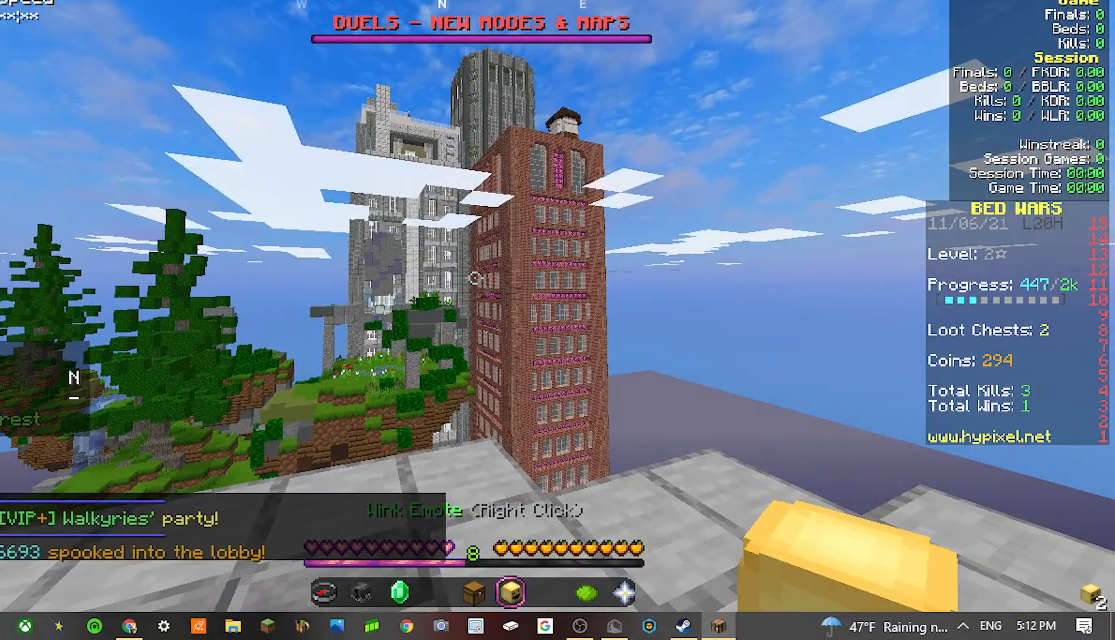
{"keys": [], "mouse": [], "events": []}
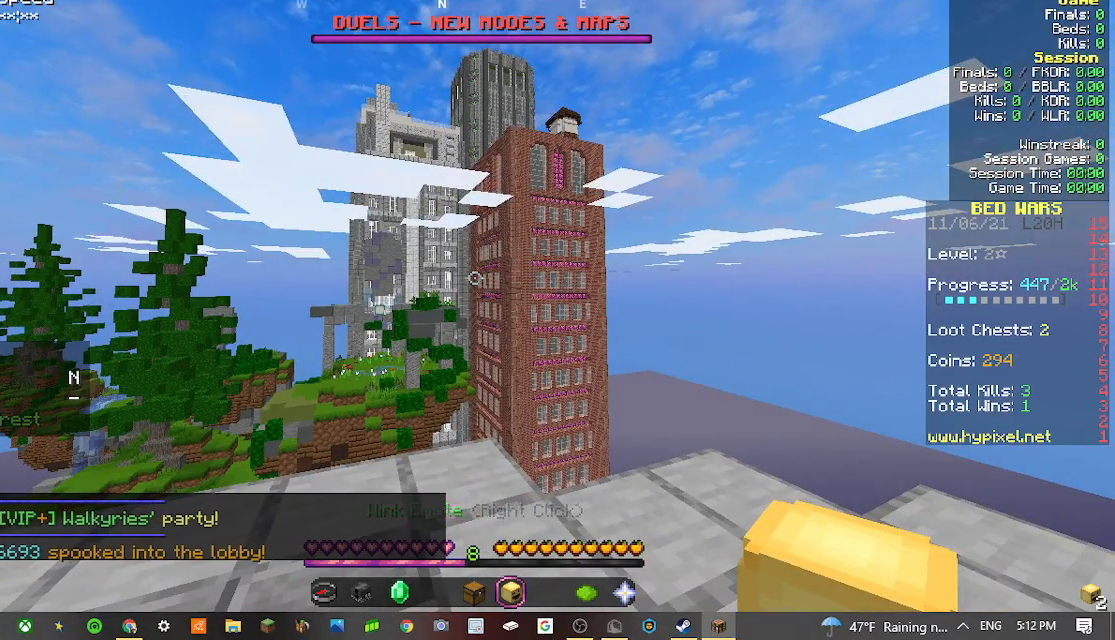
{"keys": [], "mouse": [], "events": []}
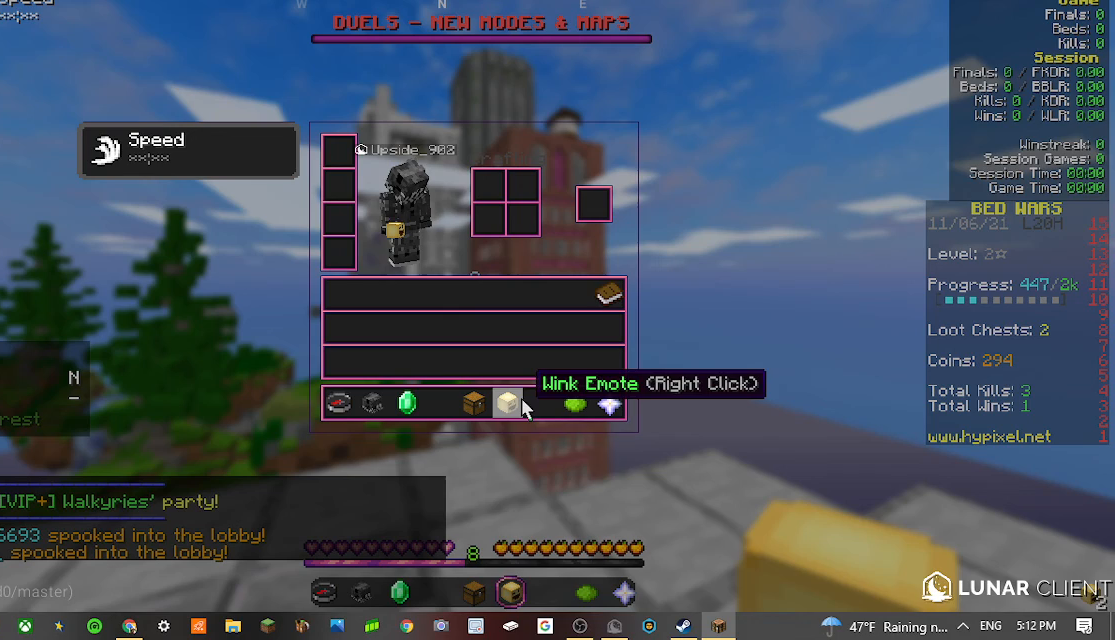
{"keys": [], "mouse": [], "events": []}
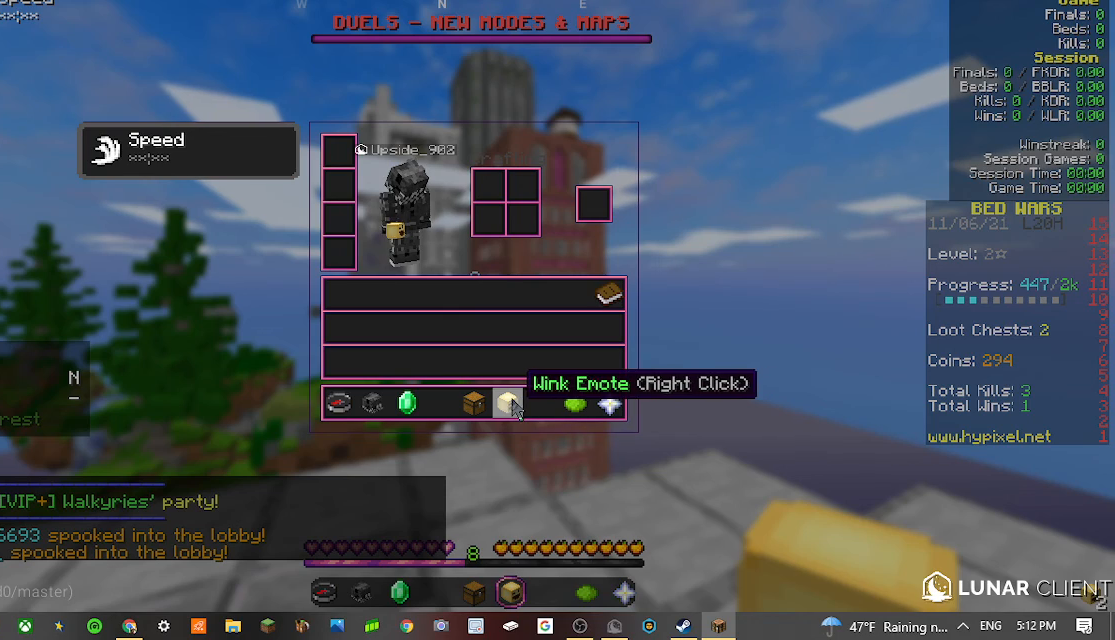
{"keys": [], "mouse": [], "events": []}
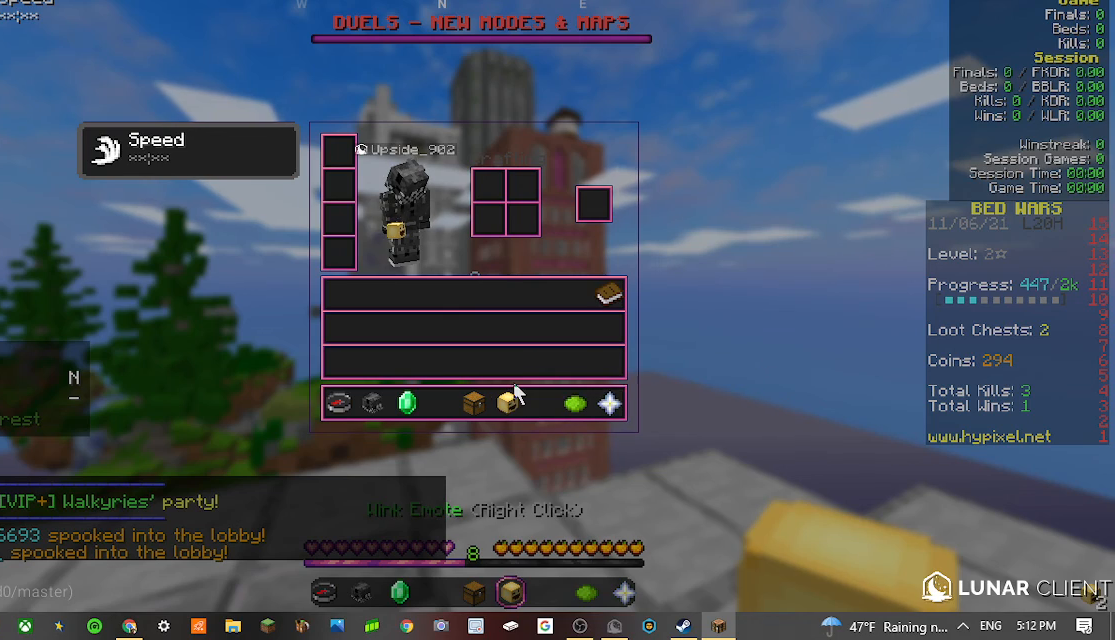
{"keys": [], "mouse": [], "events": []}
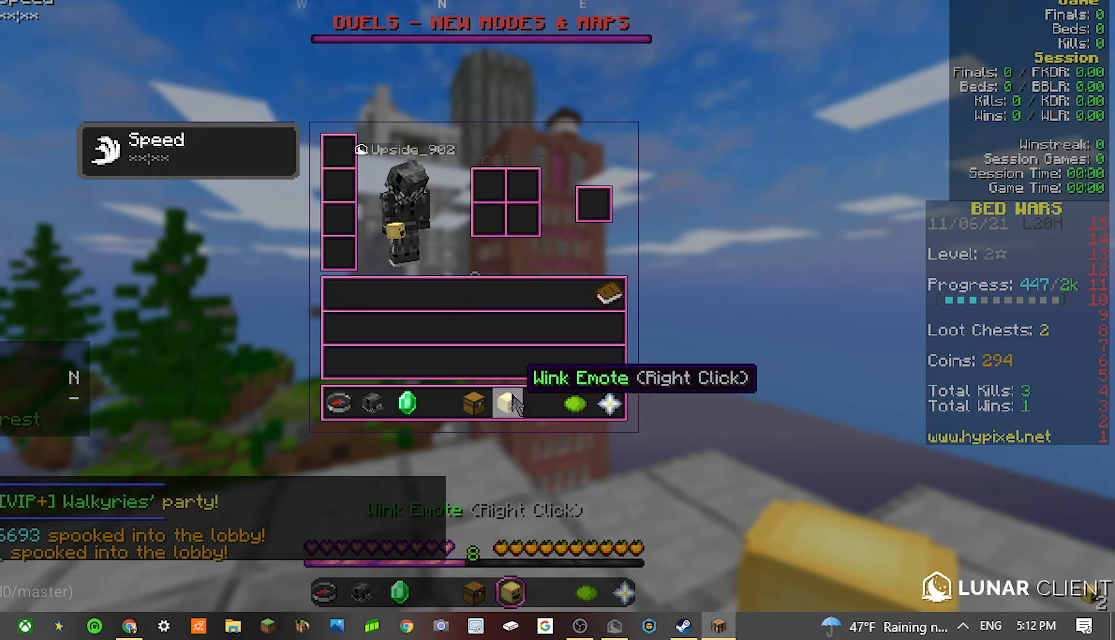
{"keys": [], "mouse": [], "events": []}
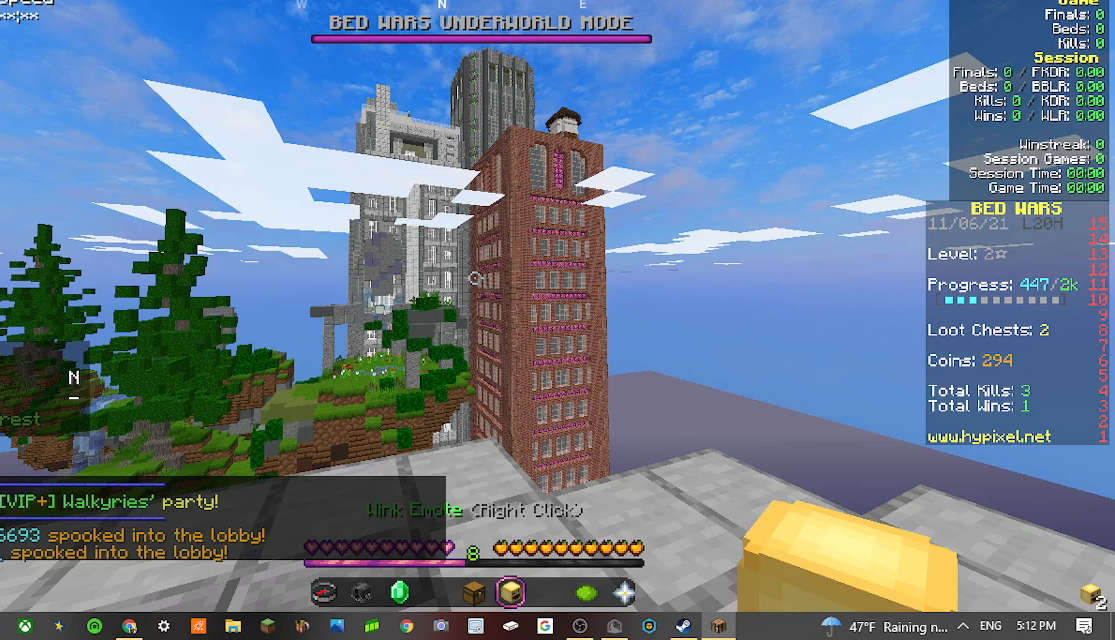
{"keys": [], "mouse": [], "events": [[367, "mouse_right", "down"], [467, "mouse_right", "up"]]}